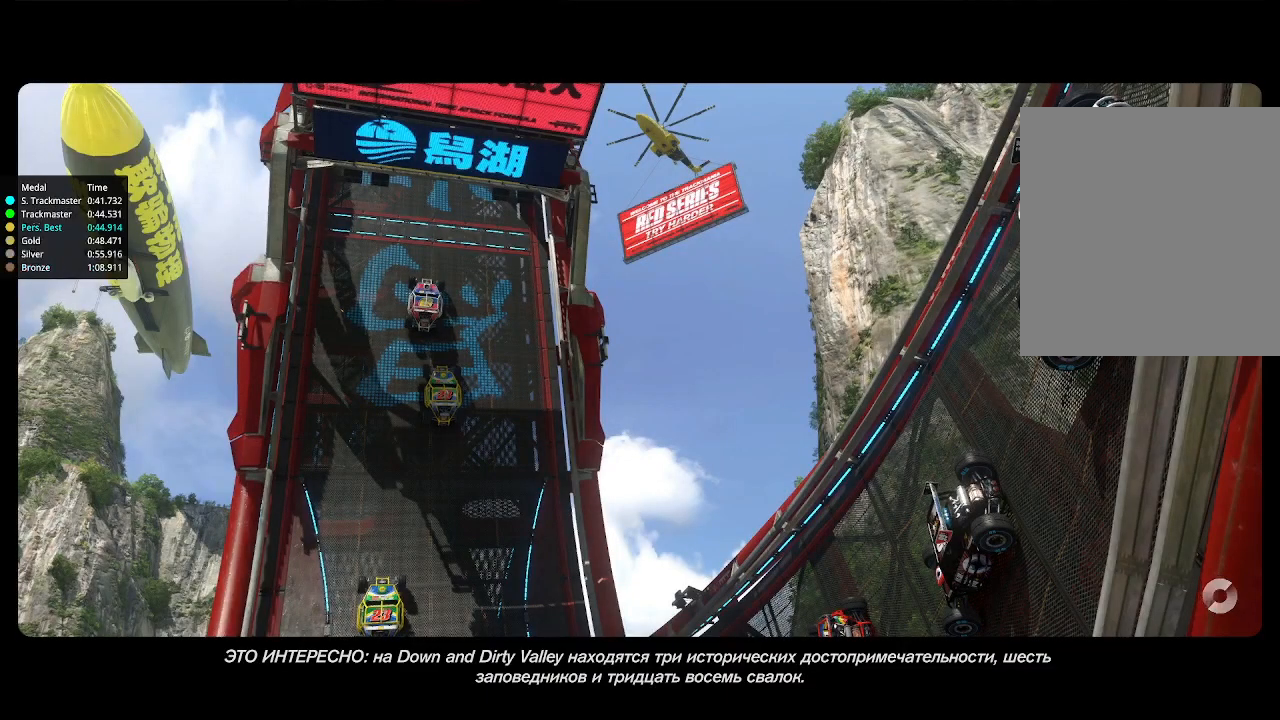
Gameplay with keyboard; each line is a JSON object with the keys held at the frame after it. "events" lists presses ("down") and releases ("up") of "down", "left", "right" and "up" between this image and that frame as [ms after this image, input, new state], when the widget could be followed in between. No other keys are recorded. Mouse input is not recorded.
{"keys": [], "events": []}
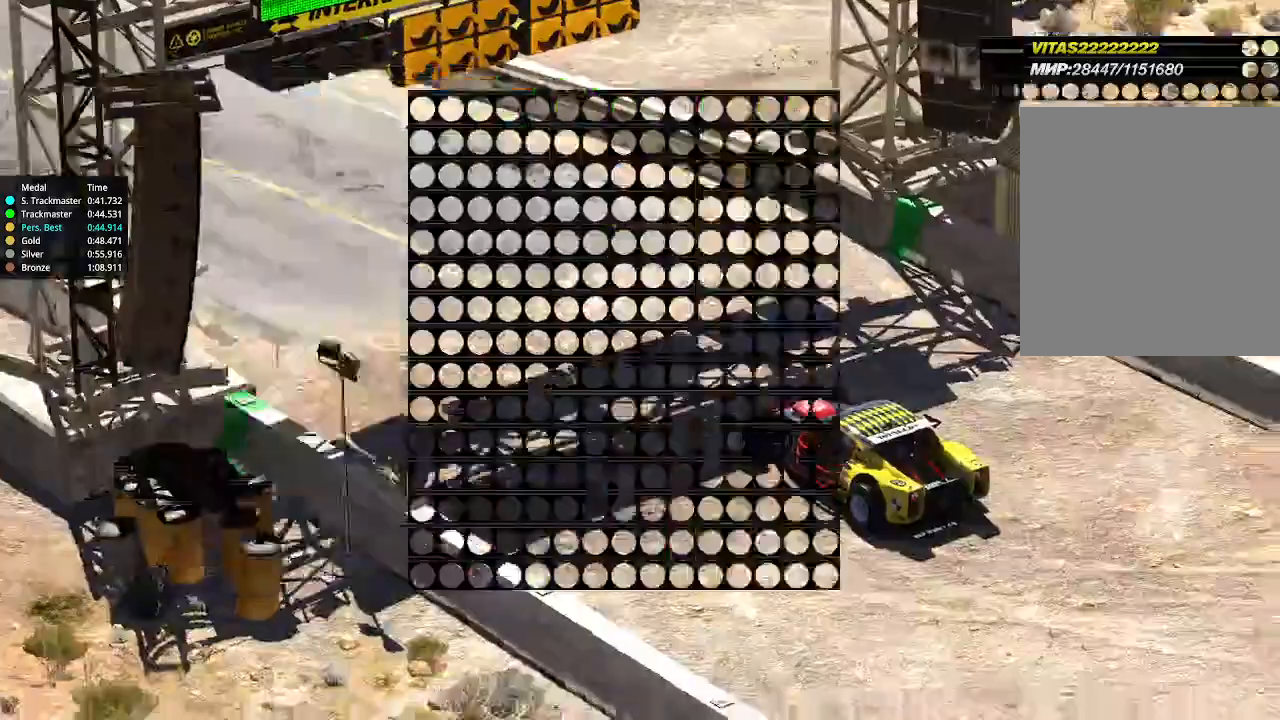
{"keys": [], "events": []}
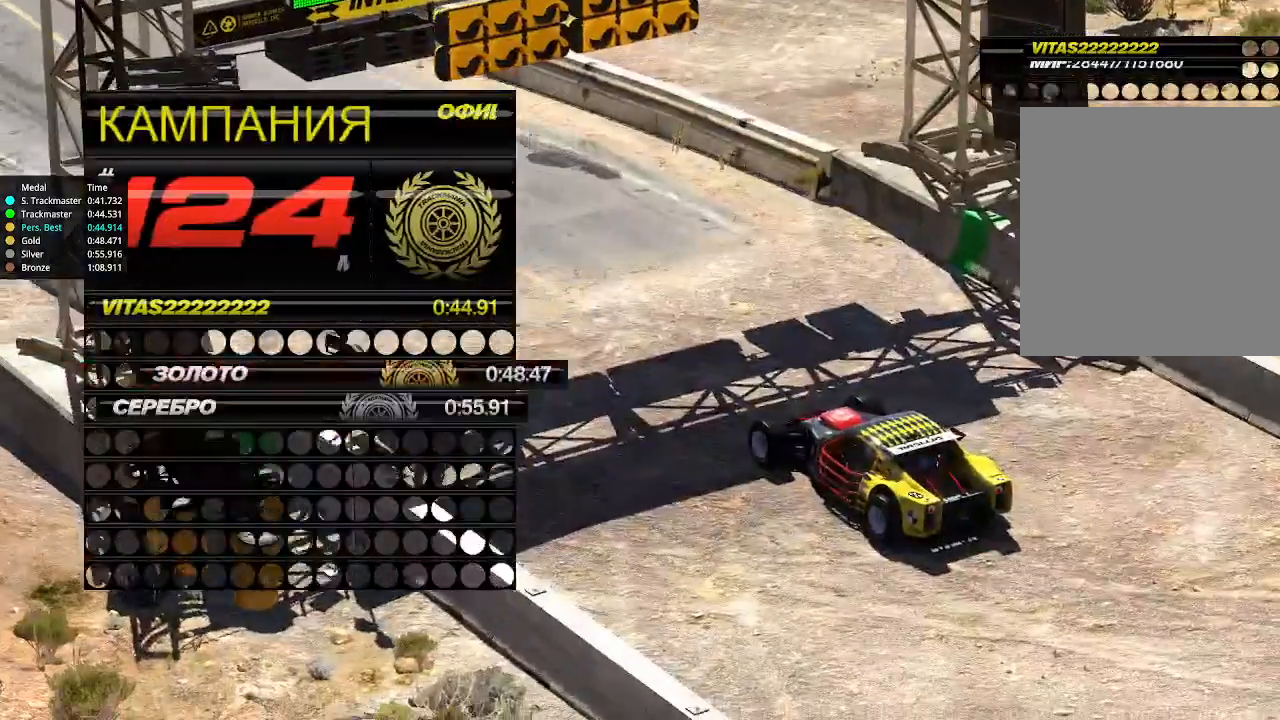
{"keys": [], "events": []}
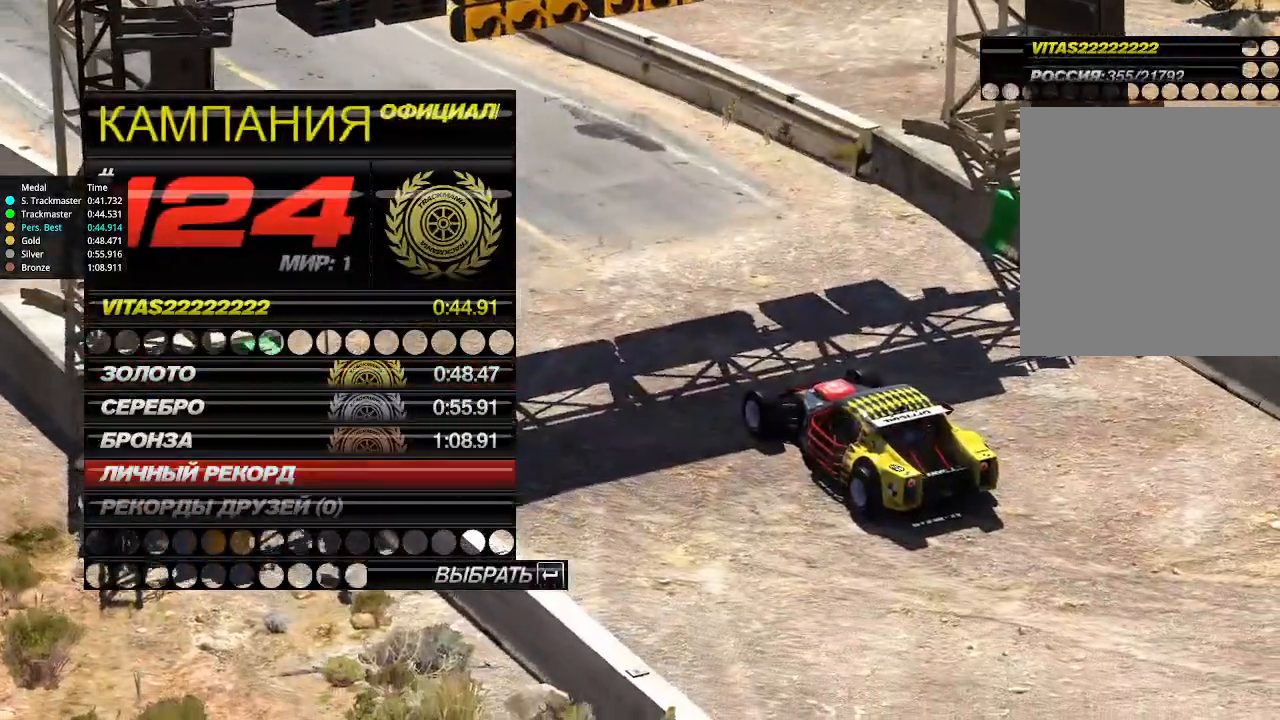
{"keys": [], "events": []}
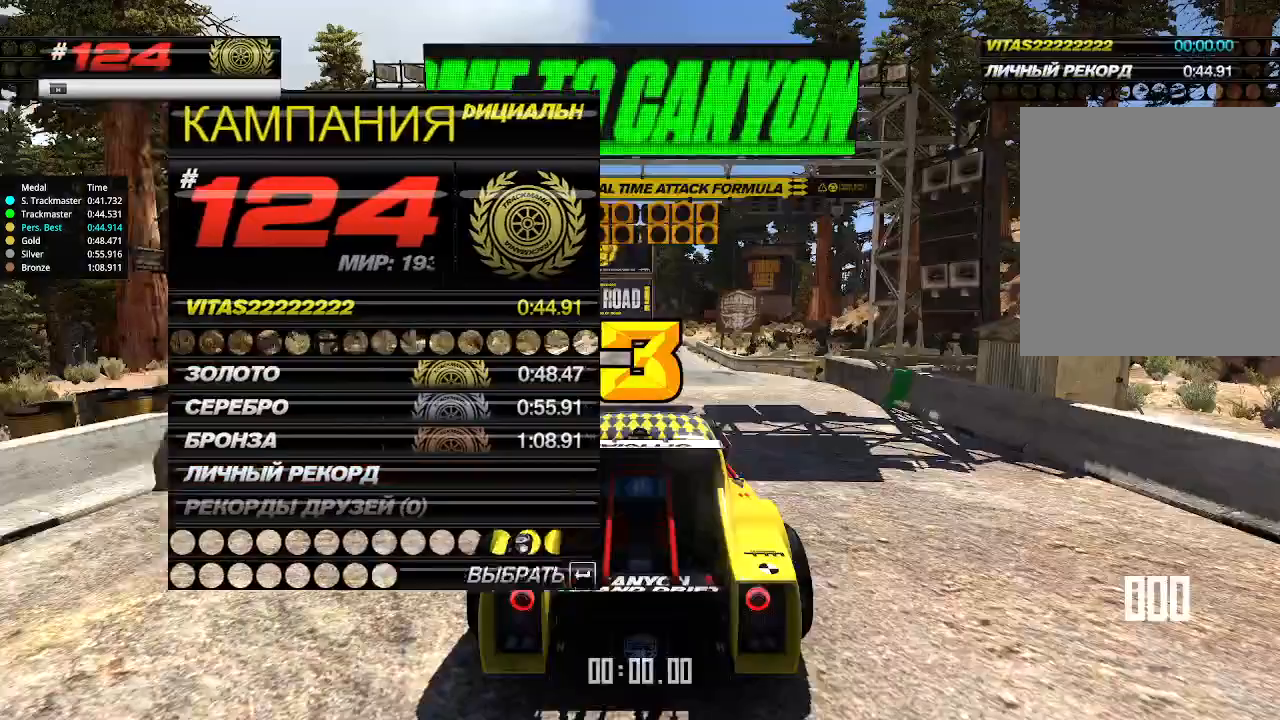
{"keys": ["up"], "events": [[167, "up", "down"]]}
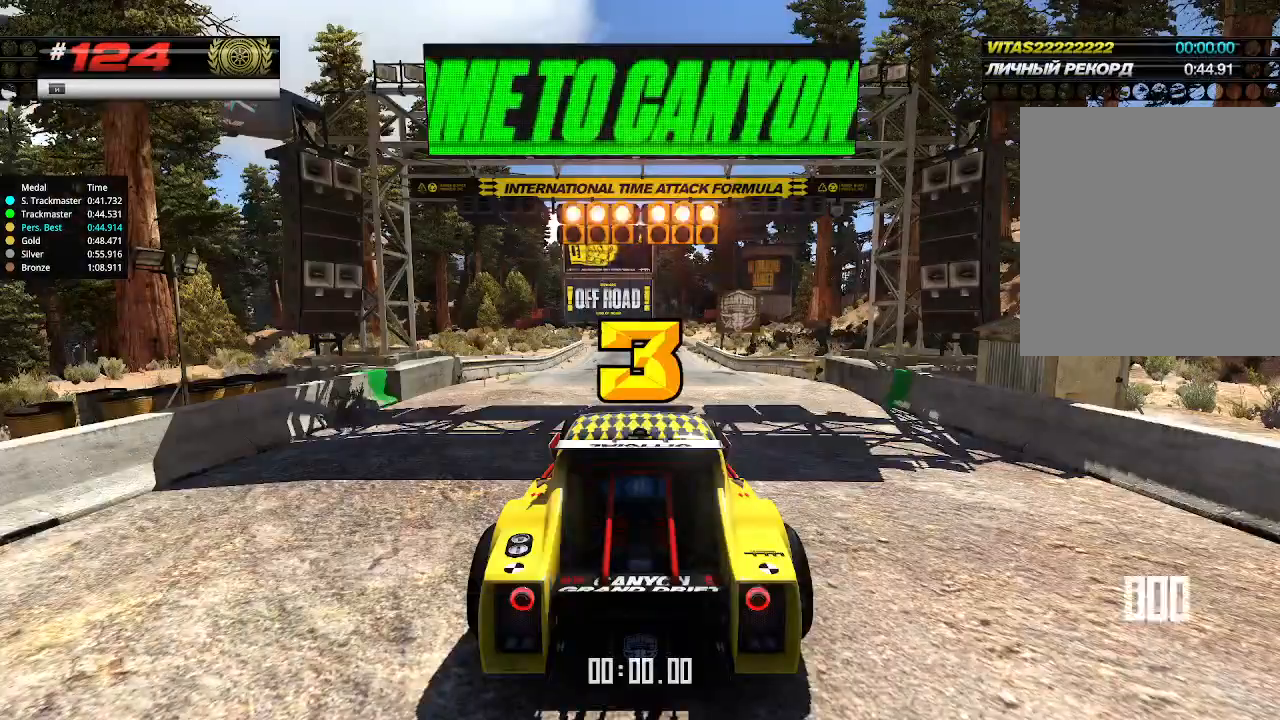
{"keys": ["up"], "events": []}
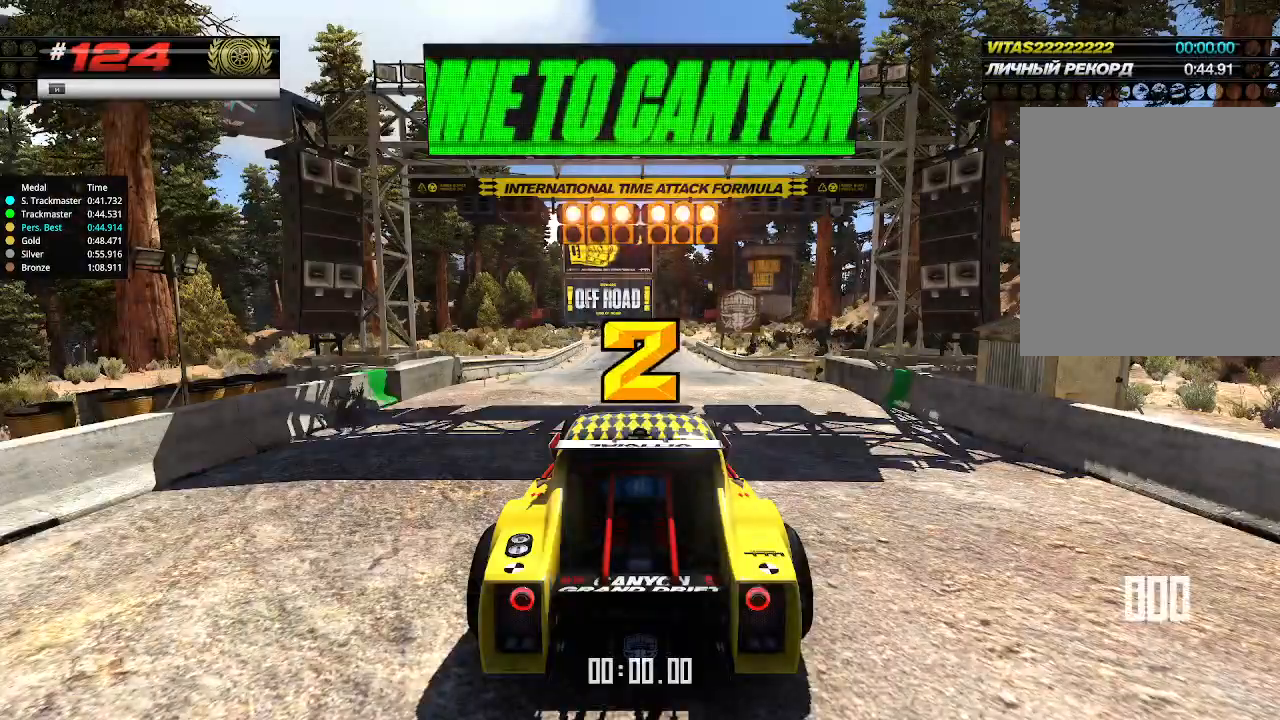
{"keys": ["up"], "events": []}
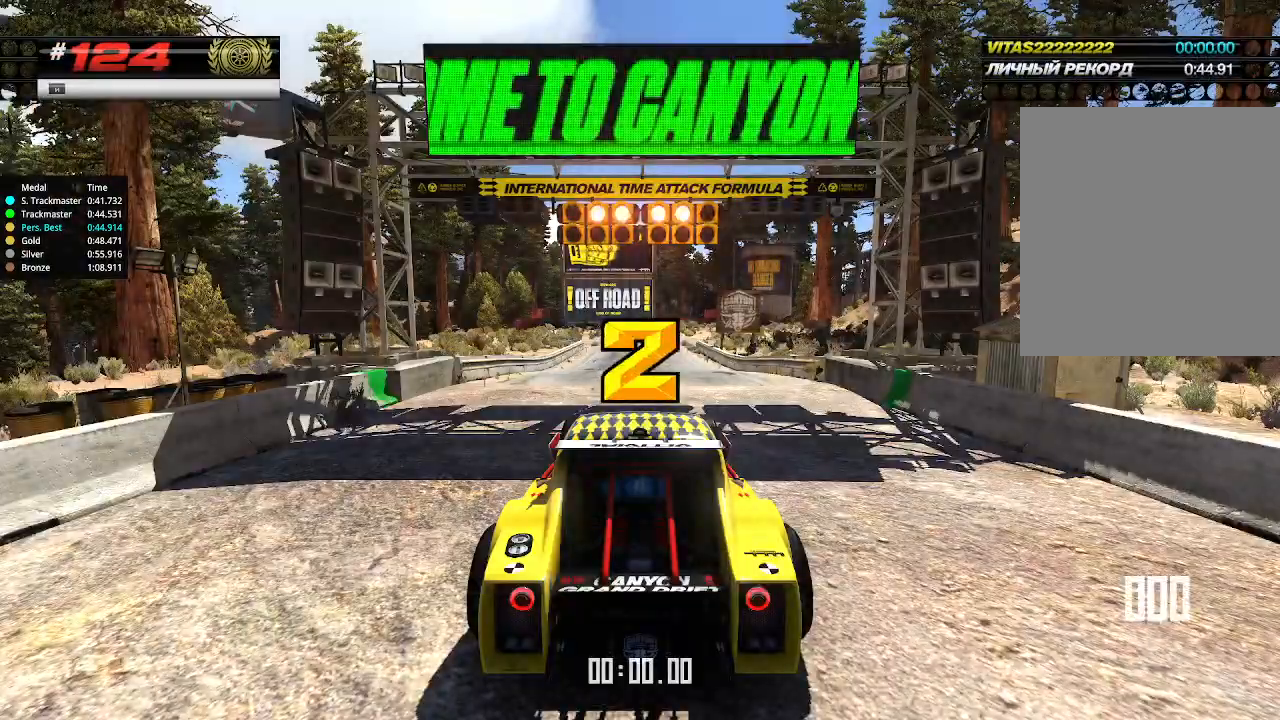
{"keys": ["up"], "events": []}
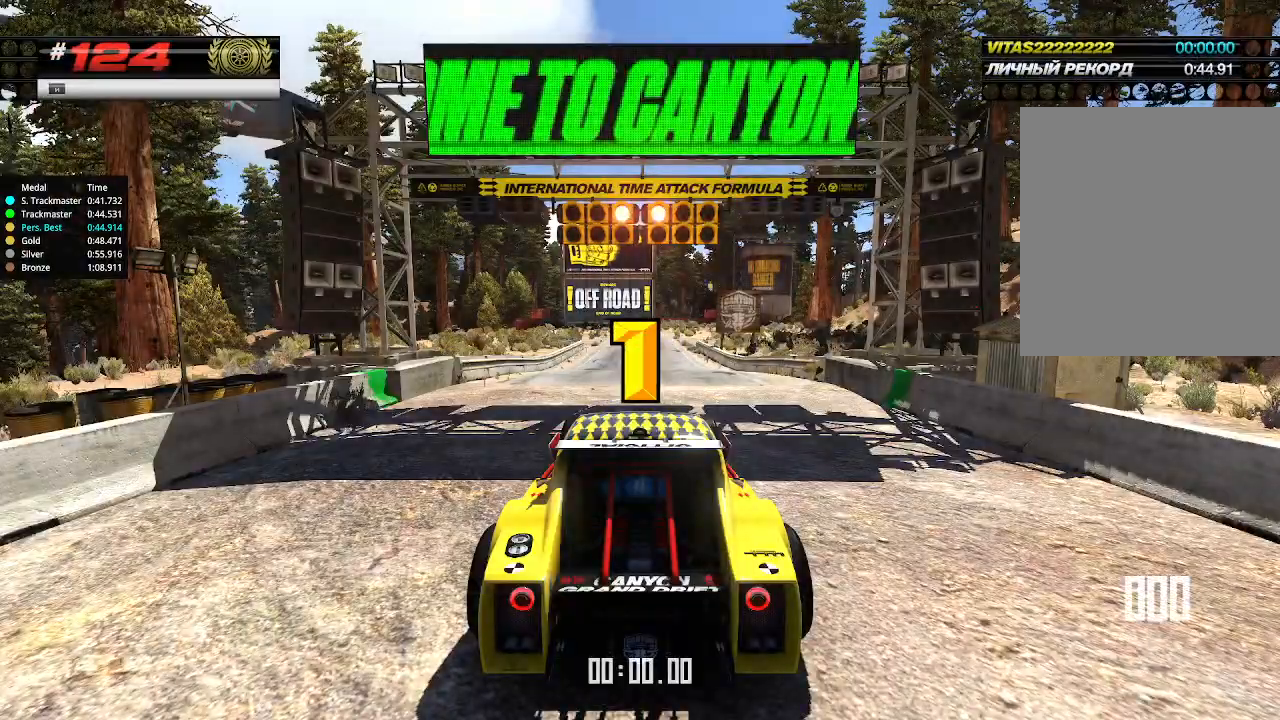
{"keys": ["up"], "events": []}
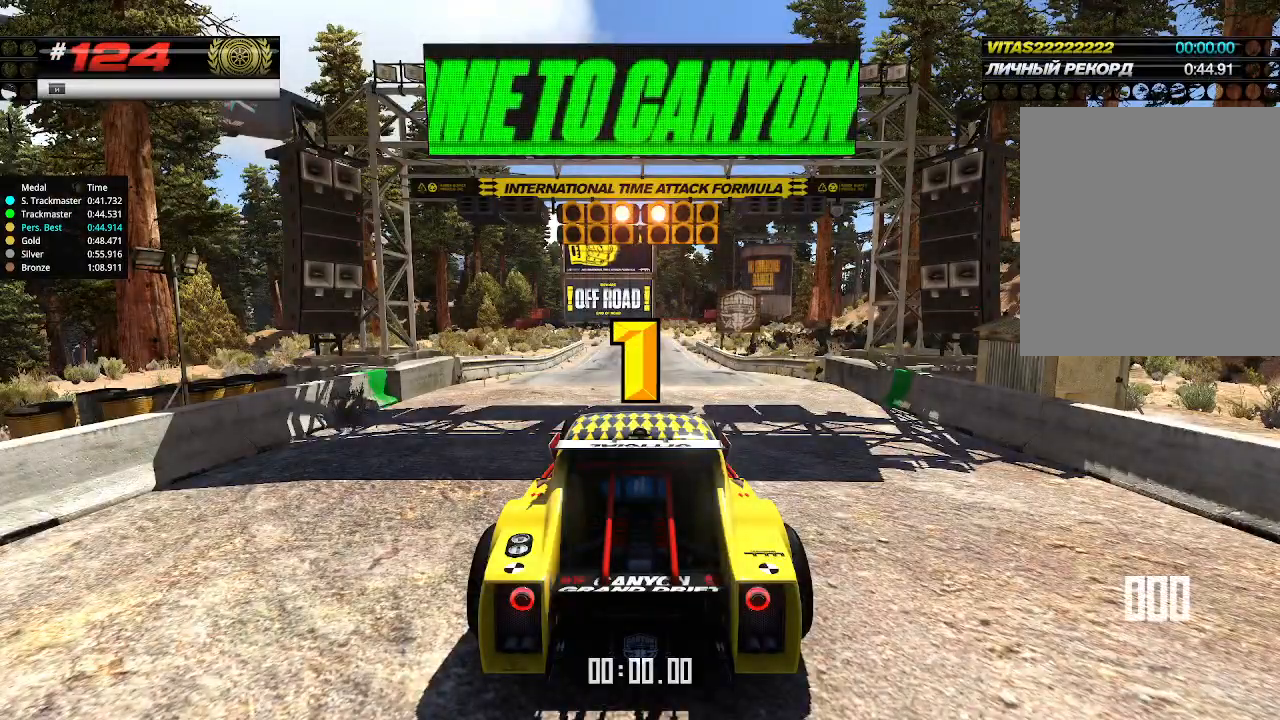
{"keys": ["up"], "events": [[300, "up", "up"], [333, "up", "down"]]}
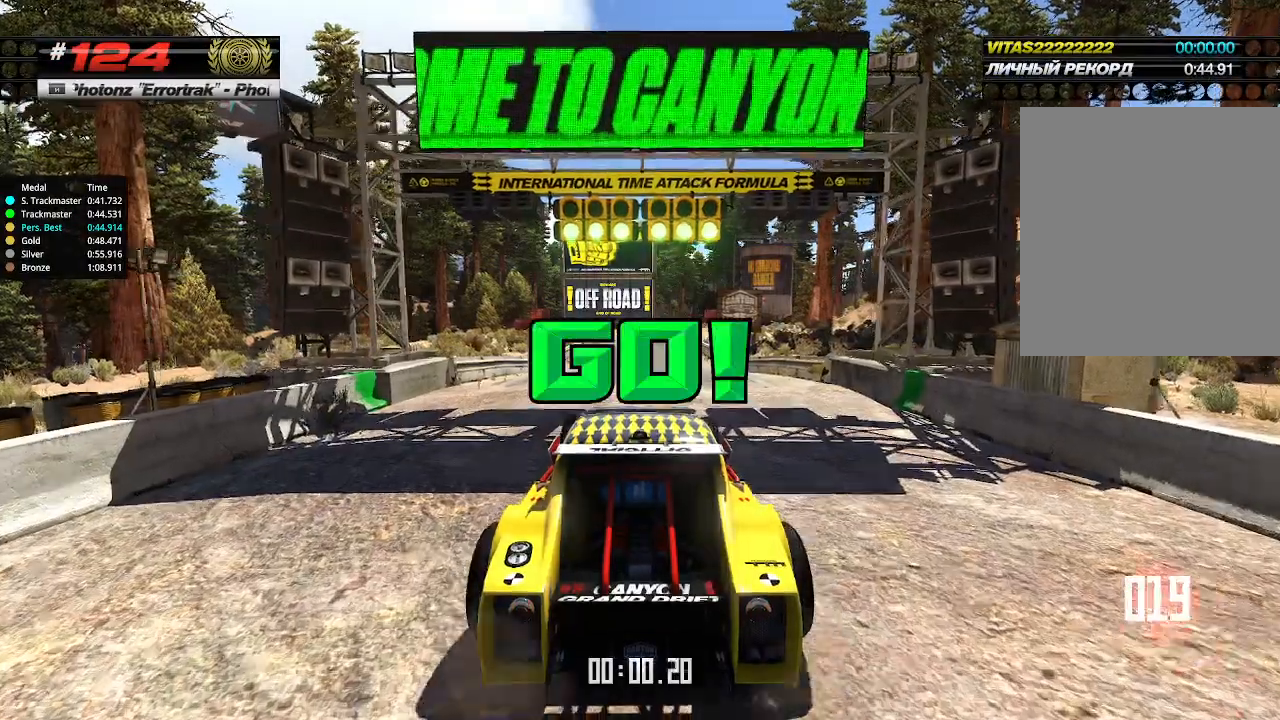
{"keys": ["up"], "events": []}
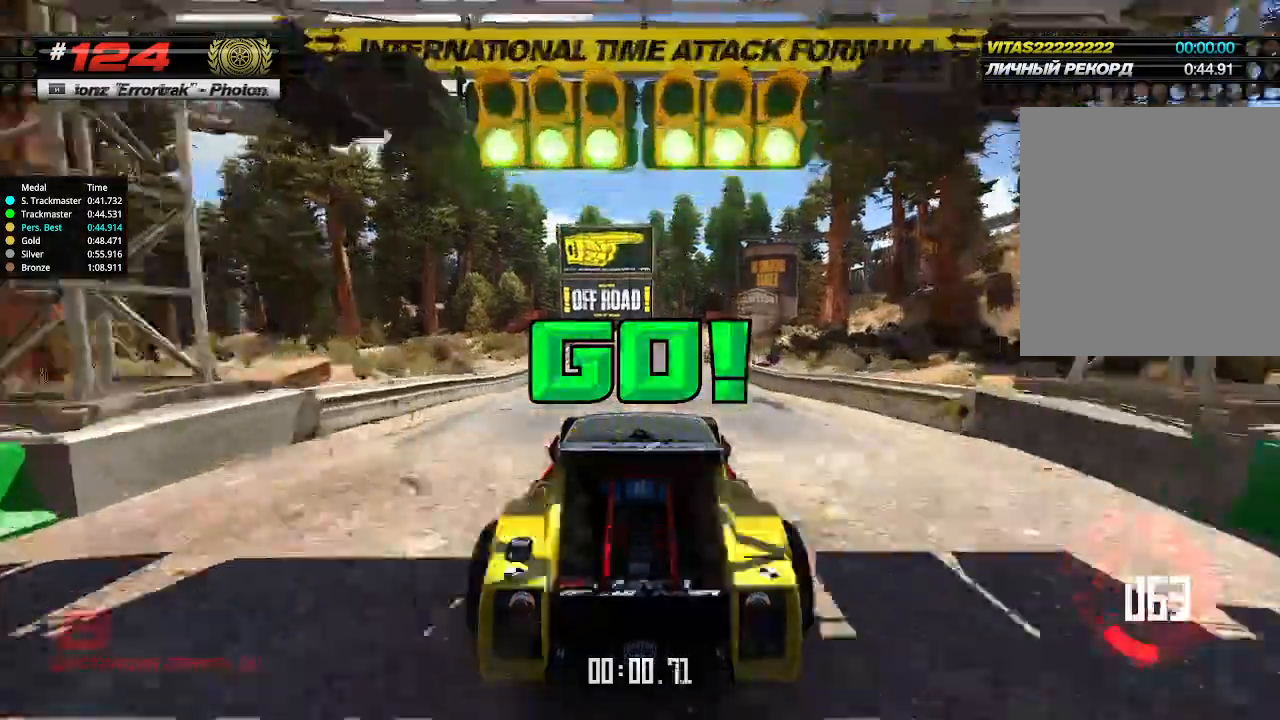
{"keys": ["up"], "events": []}
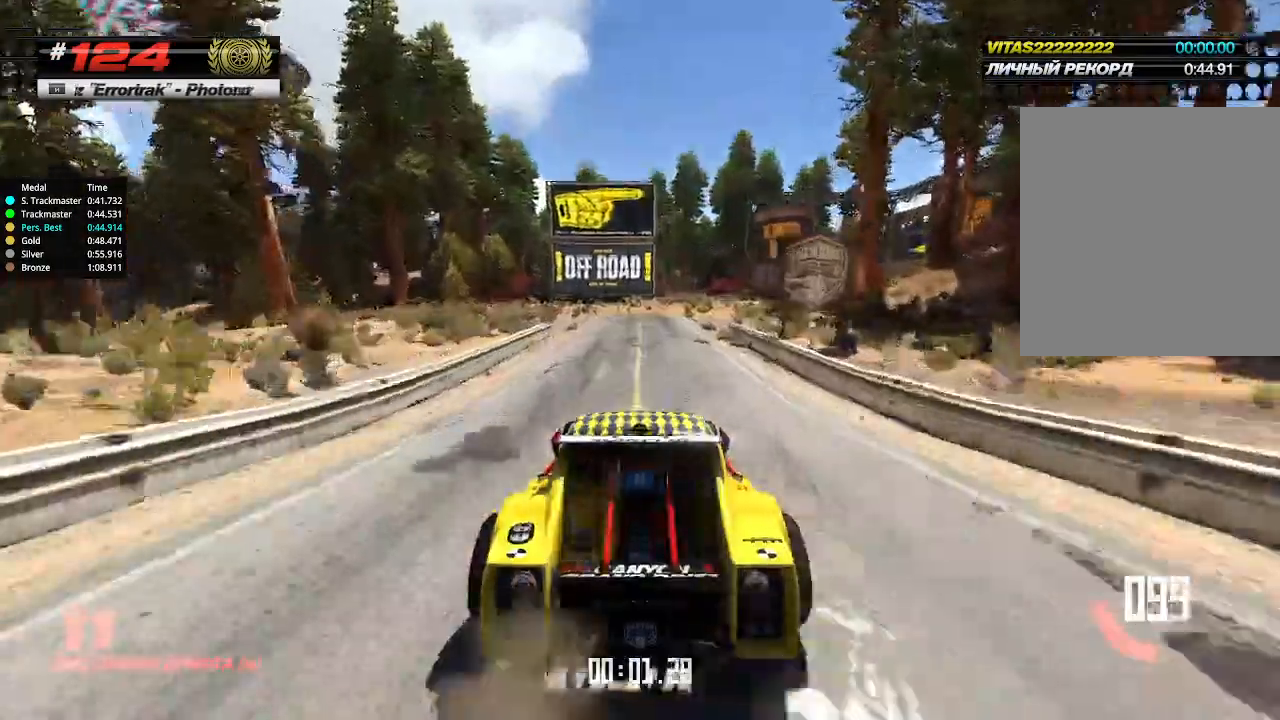
{"keys": ["up"], "events": []}
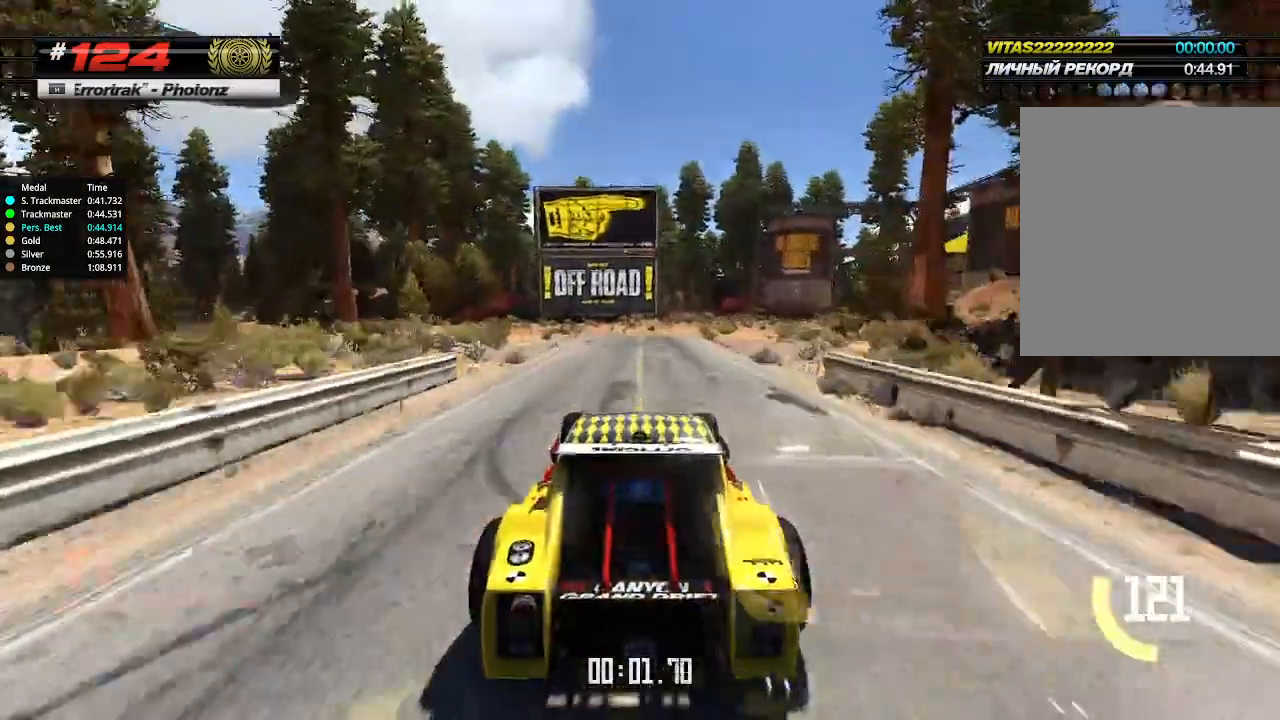
{"keys": ["up"], "events": [[33, "right", "down"], [200, "right", "up"], [400, "right", "down"], [500, "right", "up"]]}
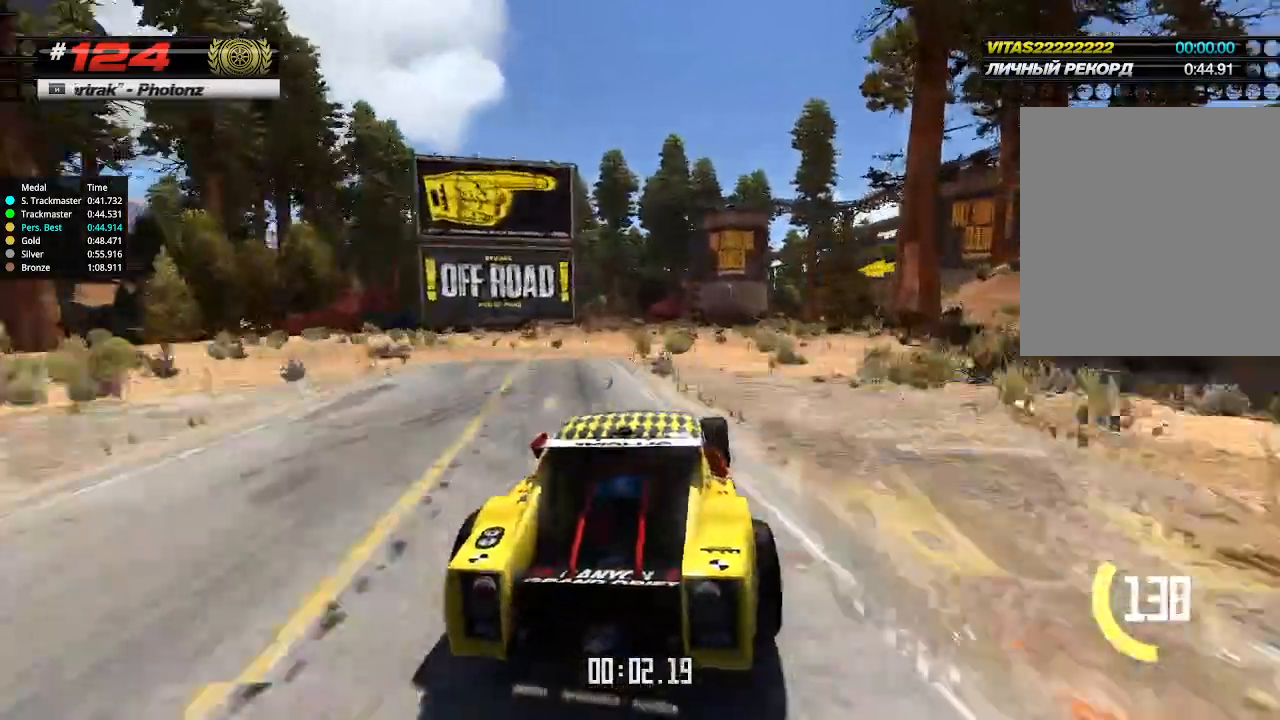
{"keys": ["up"], "events": []}
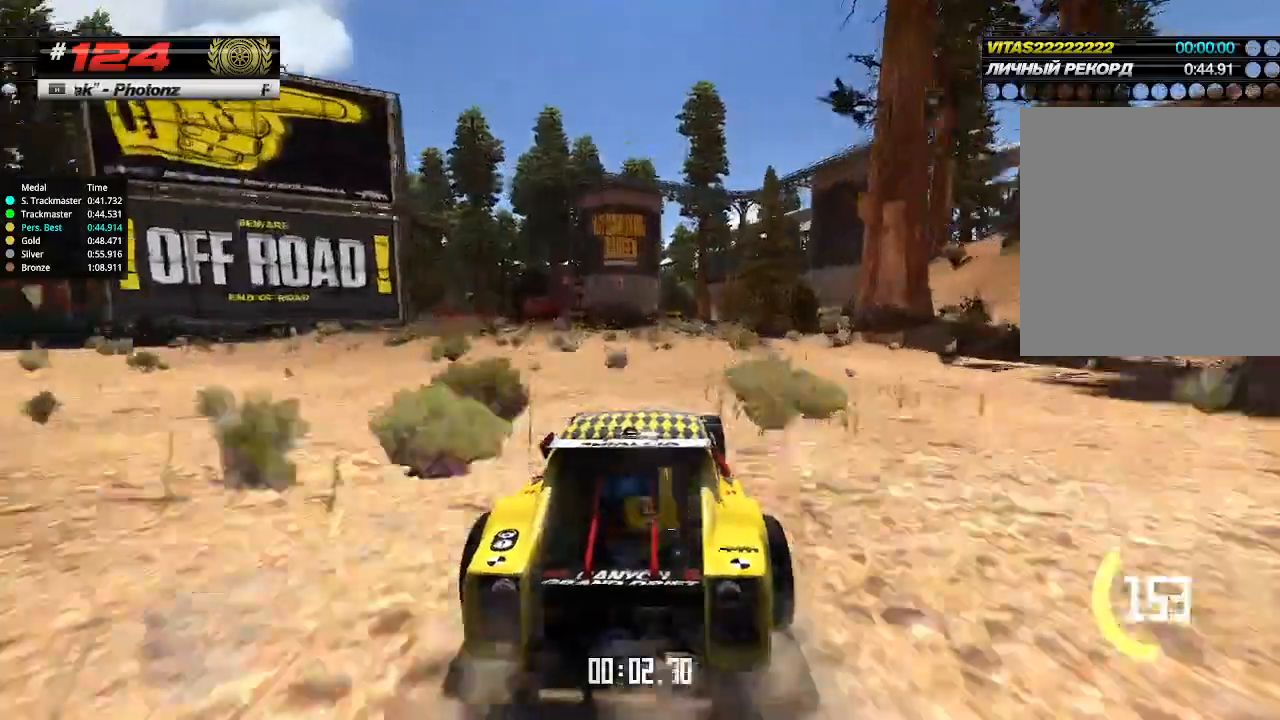
{"keys": ["up"], "events": [[33, "right", "down"], [133, "right", "up"]]}
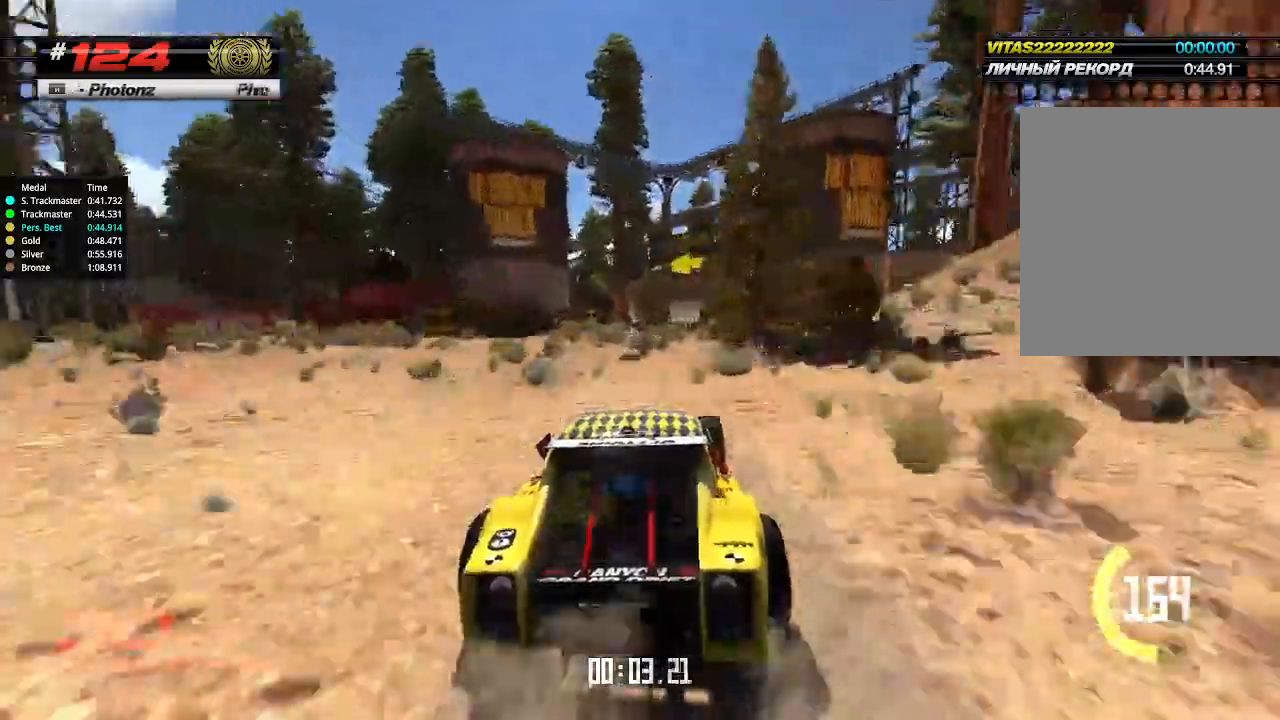
{"keys": ["up"], "events": []}
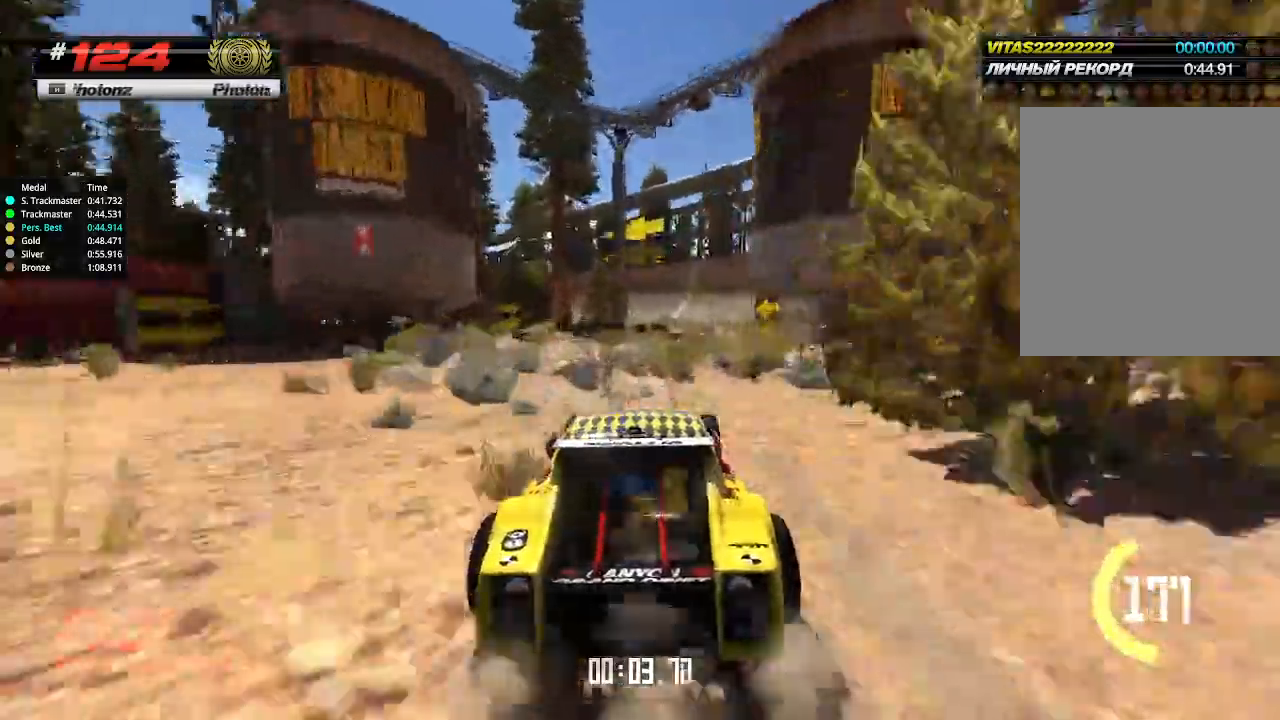
{"keys": ["up"], "events": []}
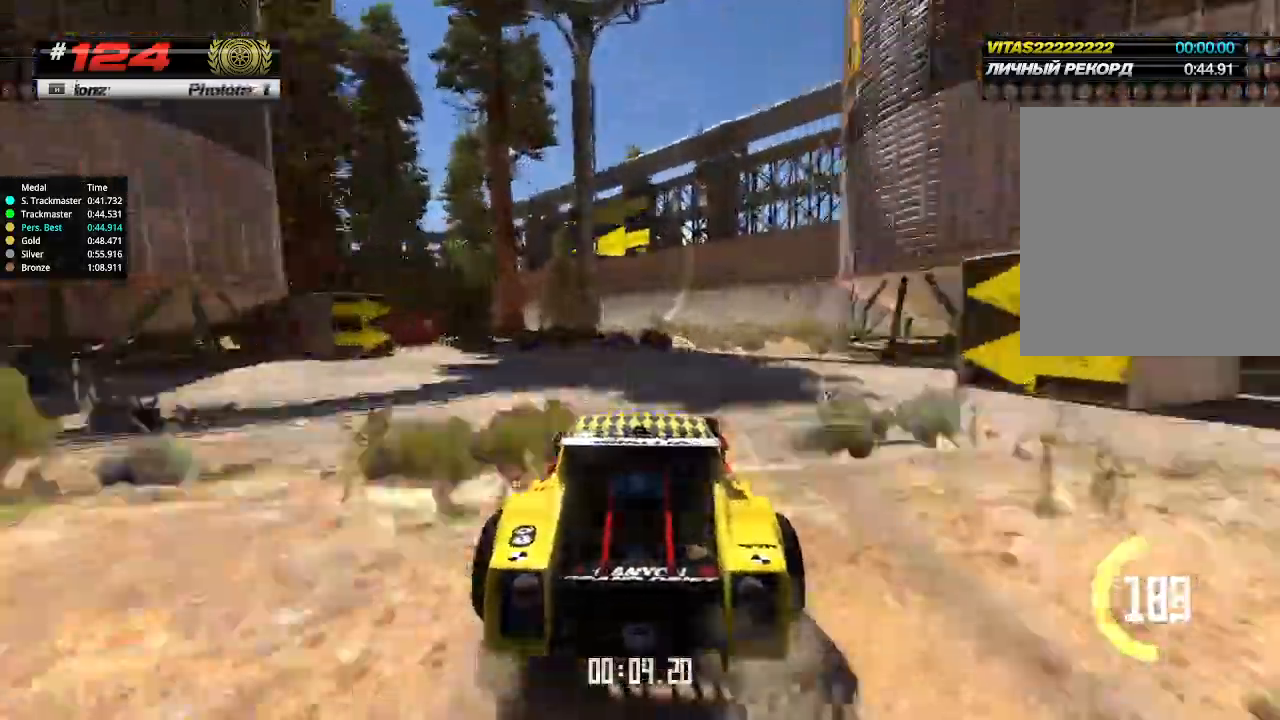
{"keys": ["up"], "events": [[333, "down", "down"], [333, "left", "down"], [467, "down", "up"], [500, "left", "up"]]}
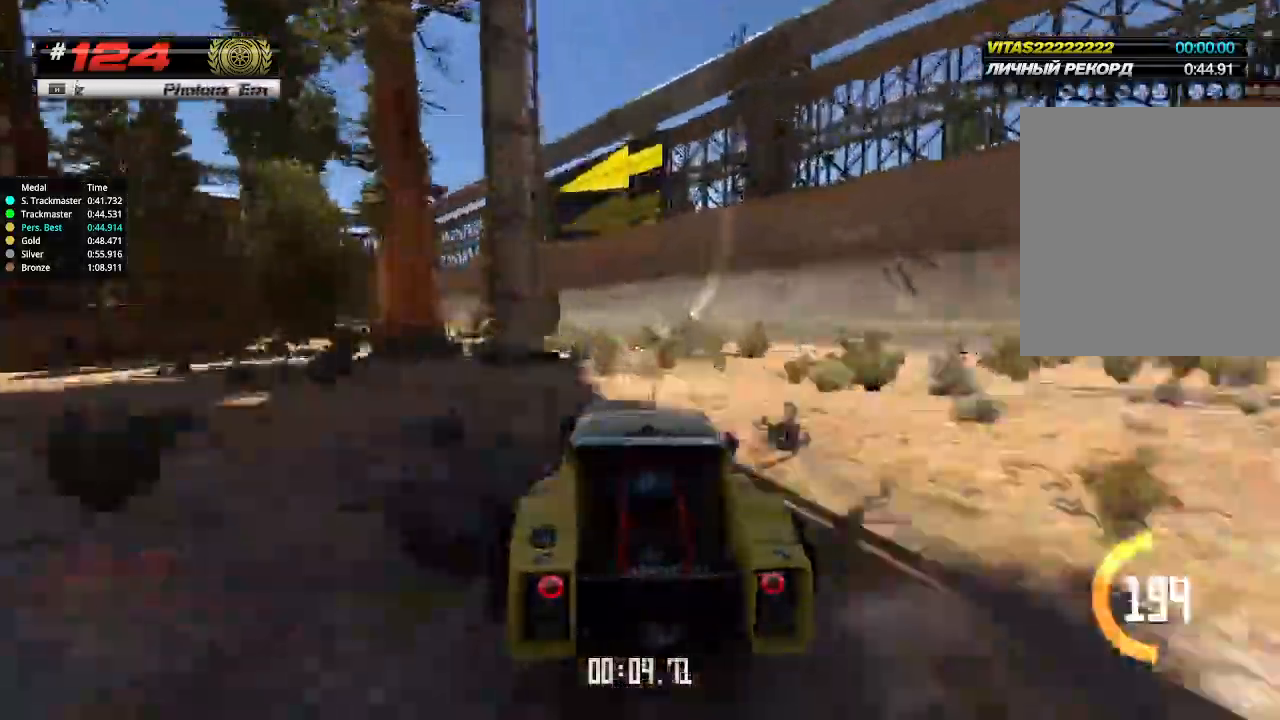
{"keys": ["up"], "events": [[200, "left", "down"], [300, "left", "up"], [367, "left", "down"], [500, "left", "up"]]}
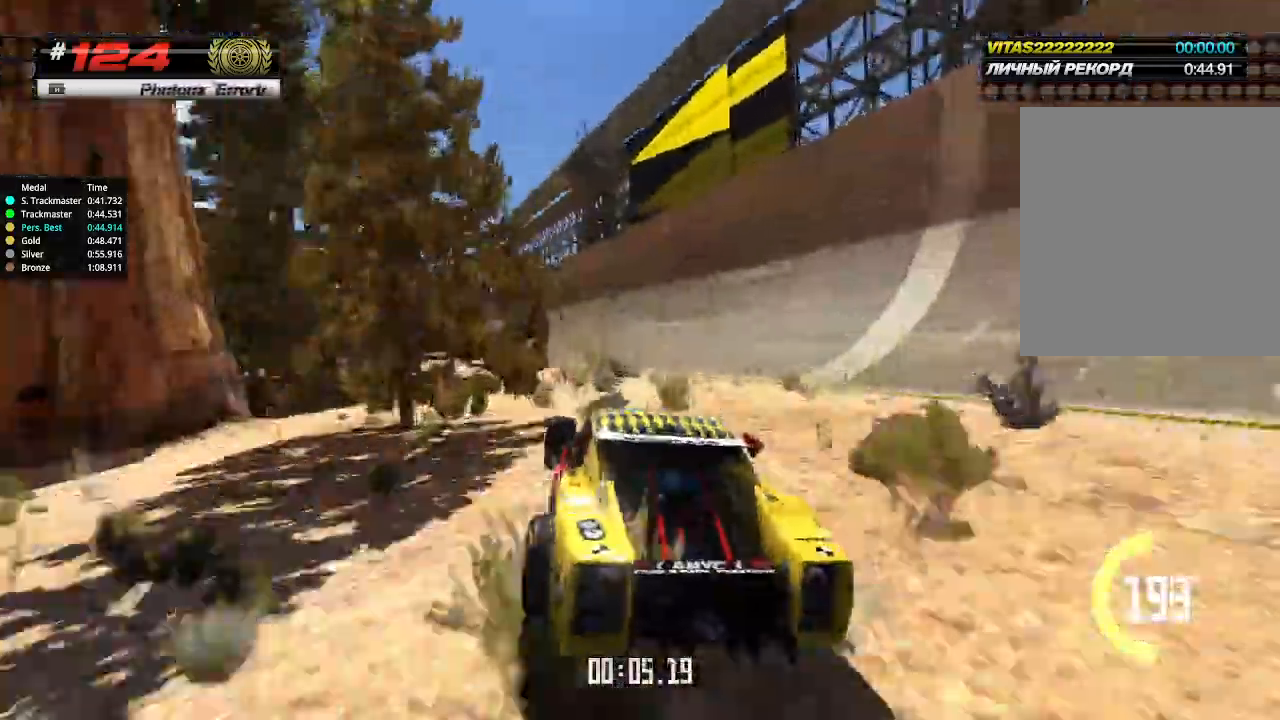
{"keys": ["up"], "events": [[100, "left", "down"], [233, "left", "up"], [333, "left", "down"], [400, "left", "up"]]}
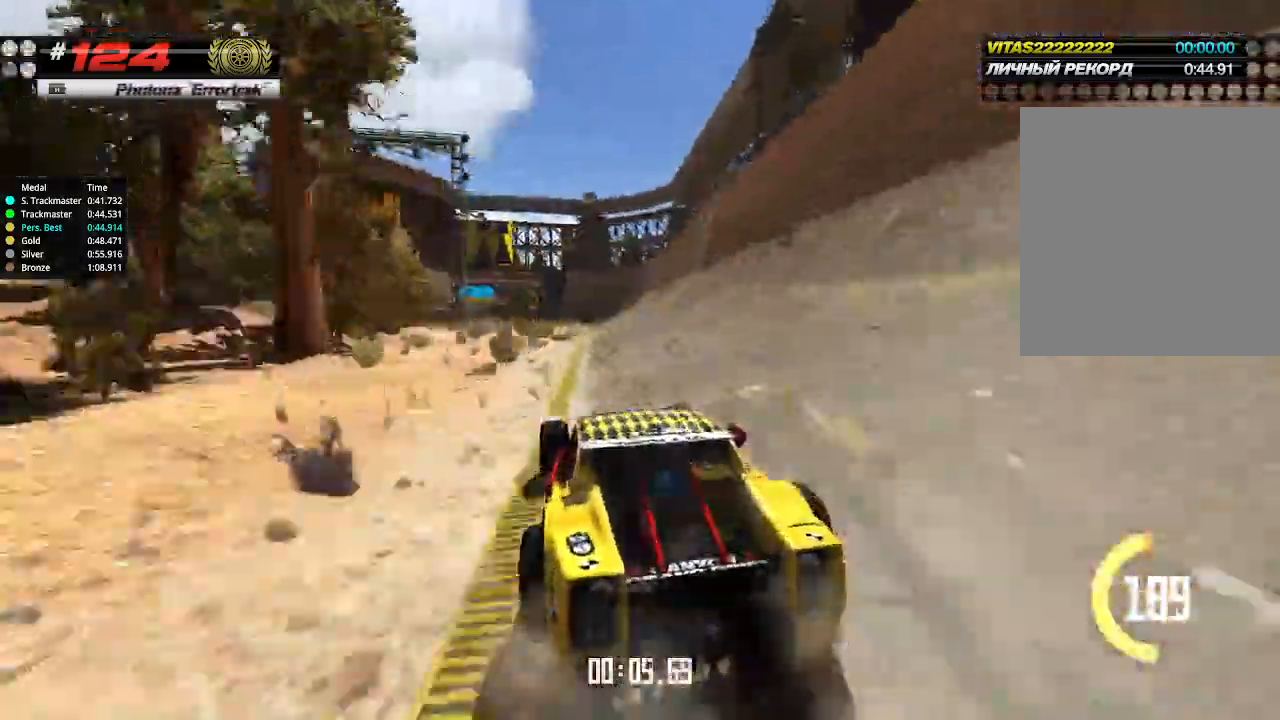
{"keys": ["up"], "events": []}
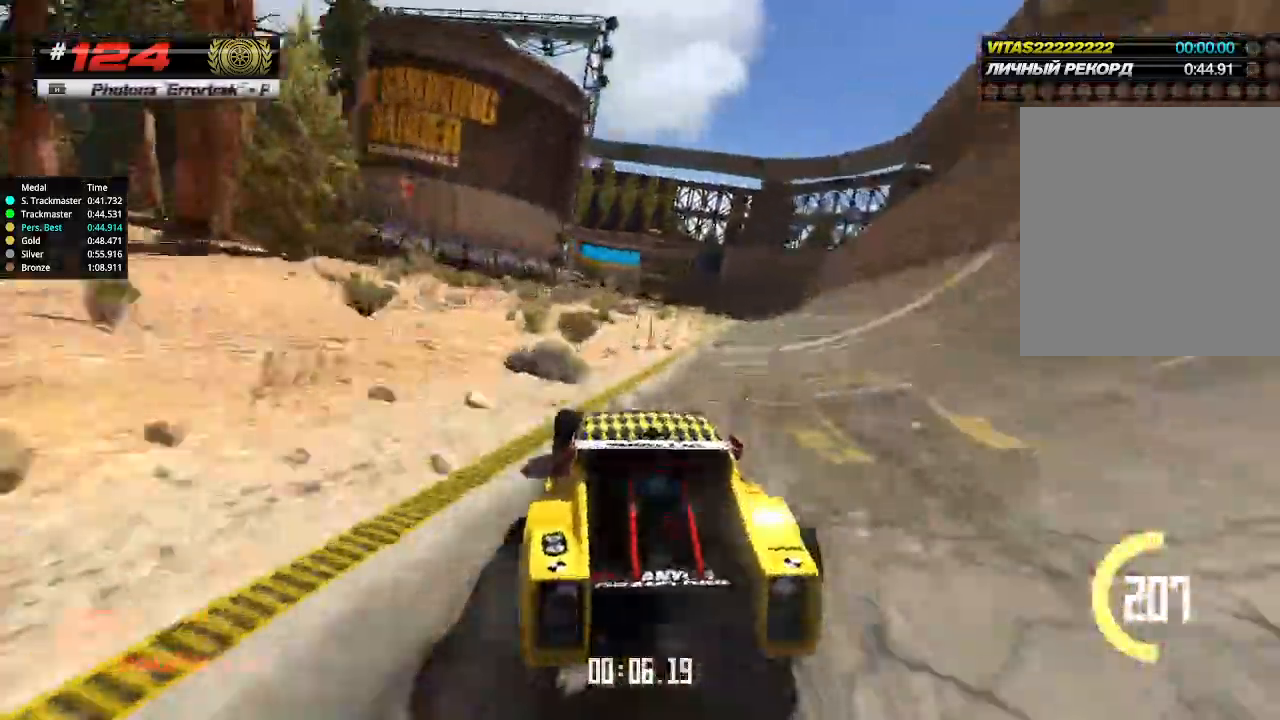
{"keys": ["right", "up"], "events": [[433, "right", "down"]]}
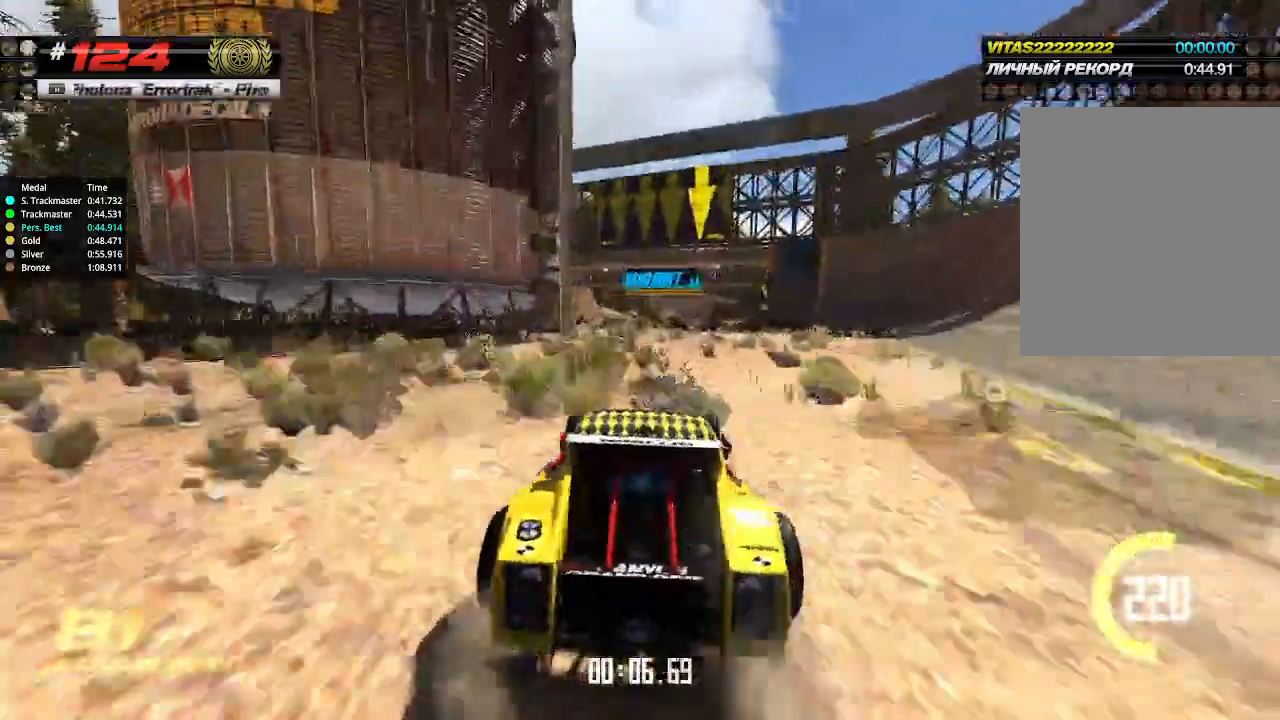
{"keys": ["up"], "events": [[33, "right", "up"], [267, "left", "down"], [367, "left", "up"]]}
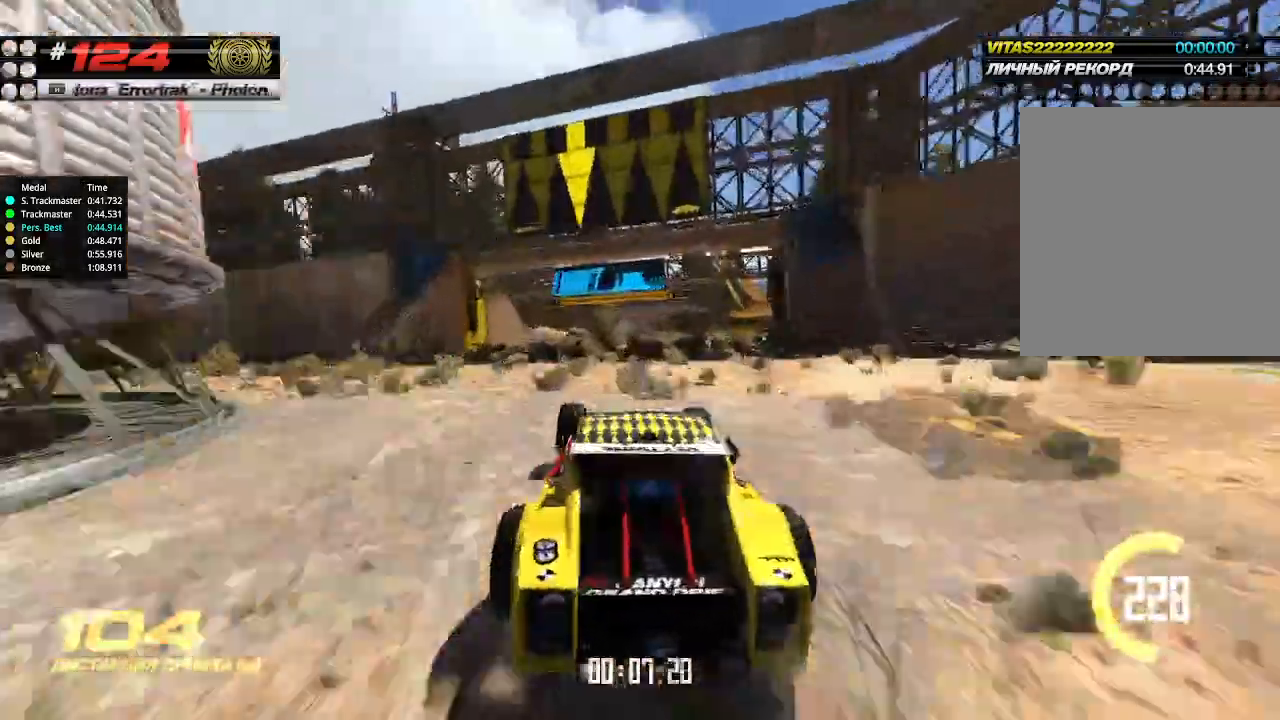
{"keys": ["up"], "events": []}
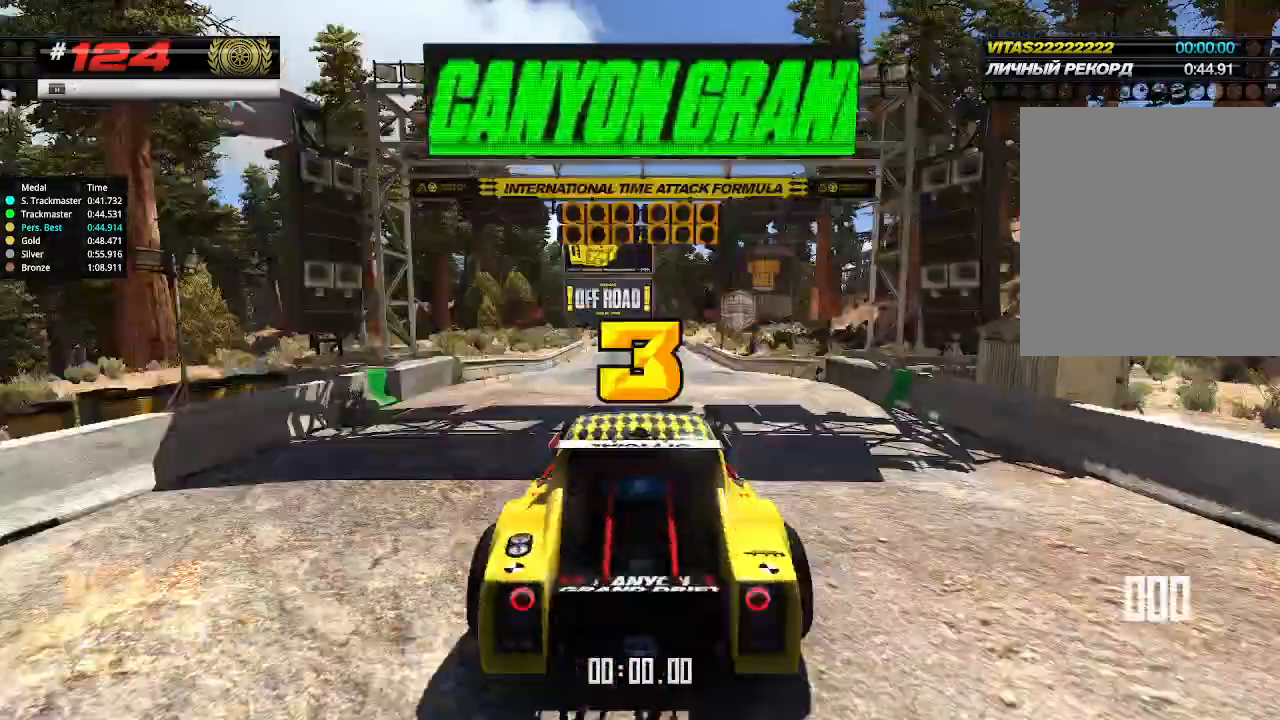
{"keys": ["up"], "events": []}
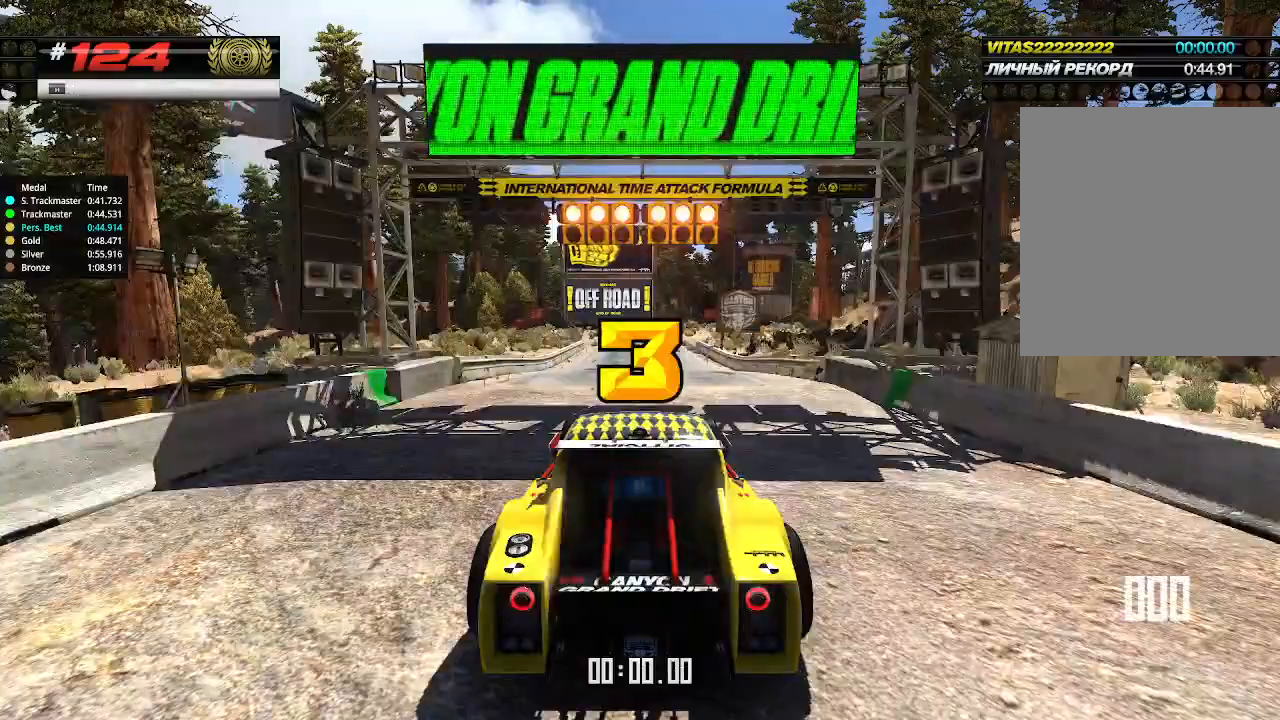
{"keys": ["up"], "events": []}